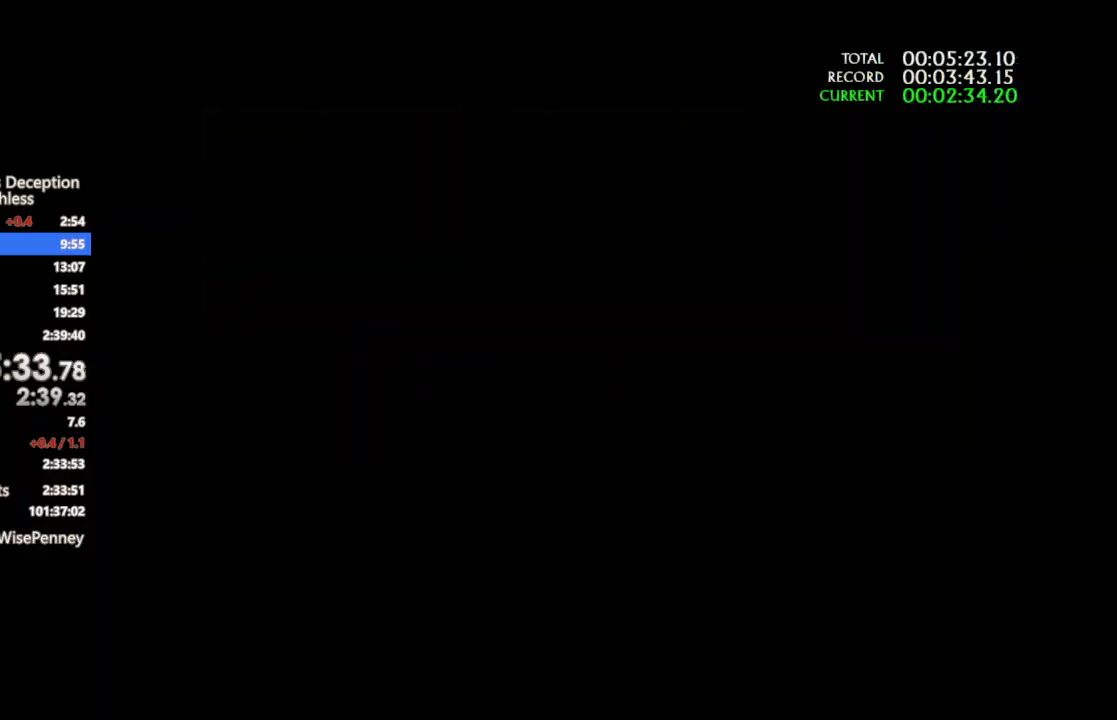
Gameplay with a controller (PlayStation layout); each line is a JSON object with the inputs held at the frame after it (dt_ms = milliseconds from this image to that frame). "events" lists button and stick changes between this image and that frame as [ms after this image, input, new state], when the widget could be followed in between. Not read: HOME R2 TRIANGLE.
{"dt_ms": 500, "buttons": [], "left_stick": "up", "right_stick": "center", "events": []}
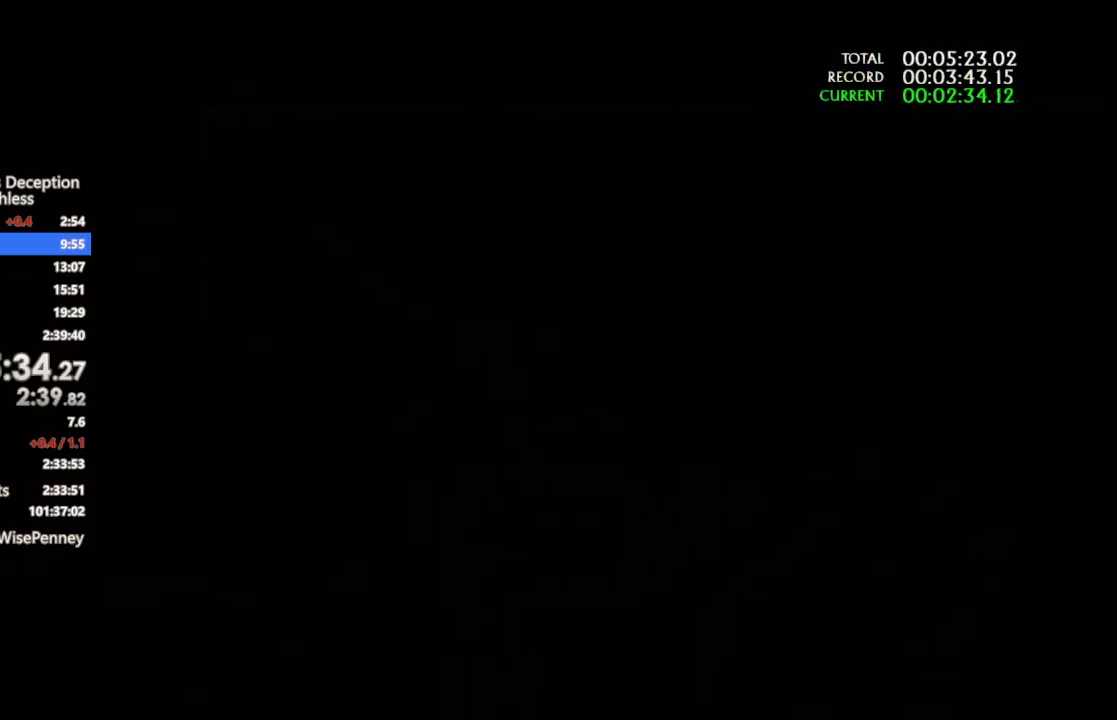
{"dt_ms": 500, "buttons": [], "left_stick": "up", "right_stick": "center", "events": []}
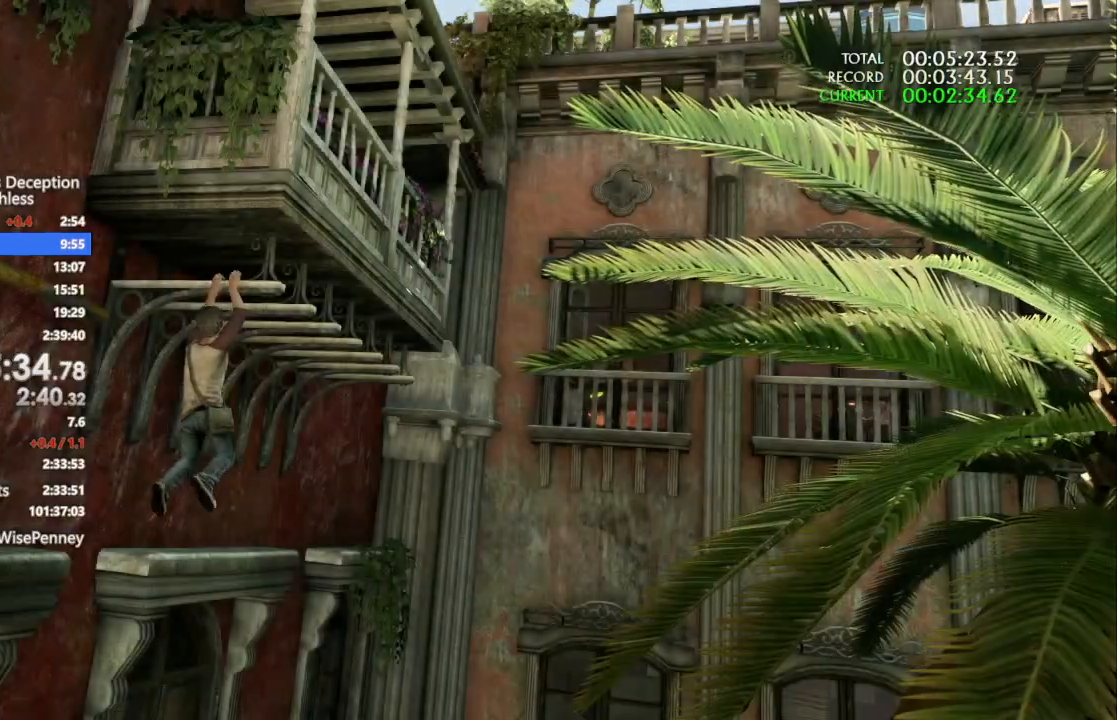
{"dt_ms": 500, "buttons": [], "left_stick": "up", "right_stick": "center", "events": []}
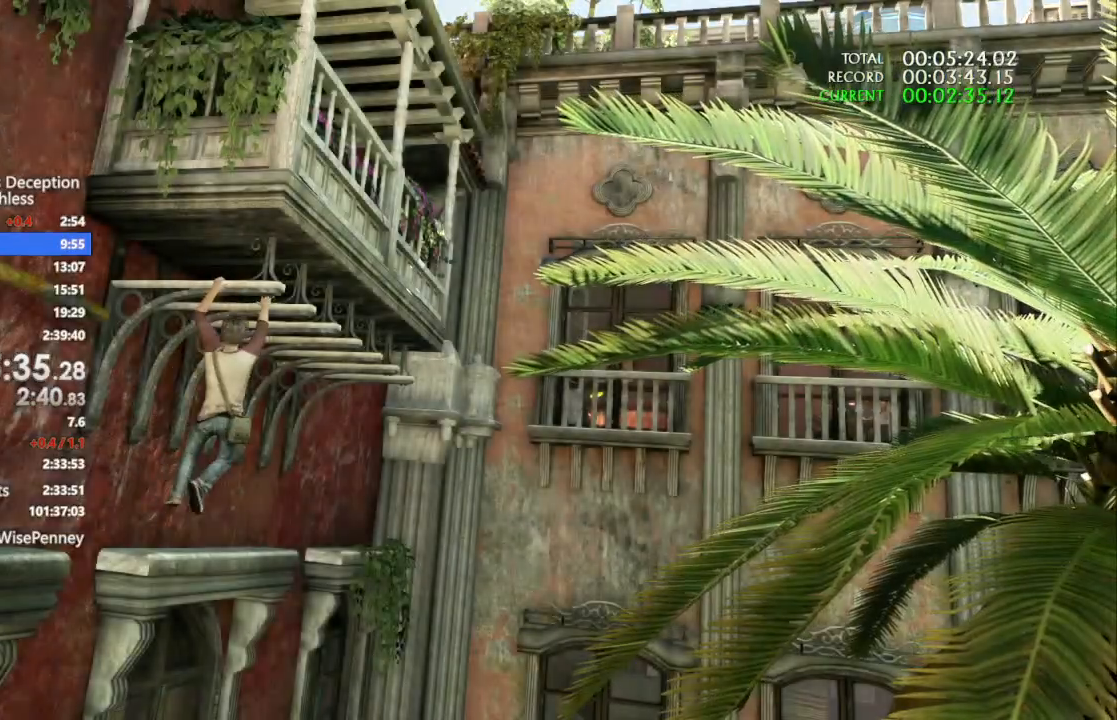
{"dt_ms": 500, "buttons": [], "left_stick": "up", "right_stick": "center", "events": []}
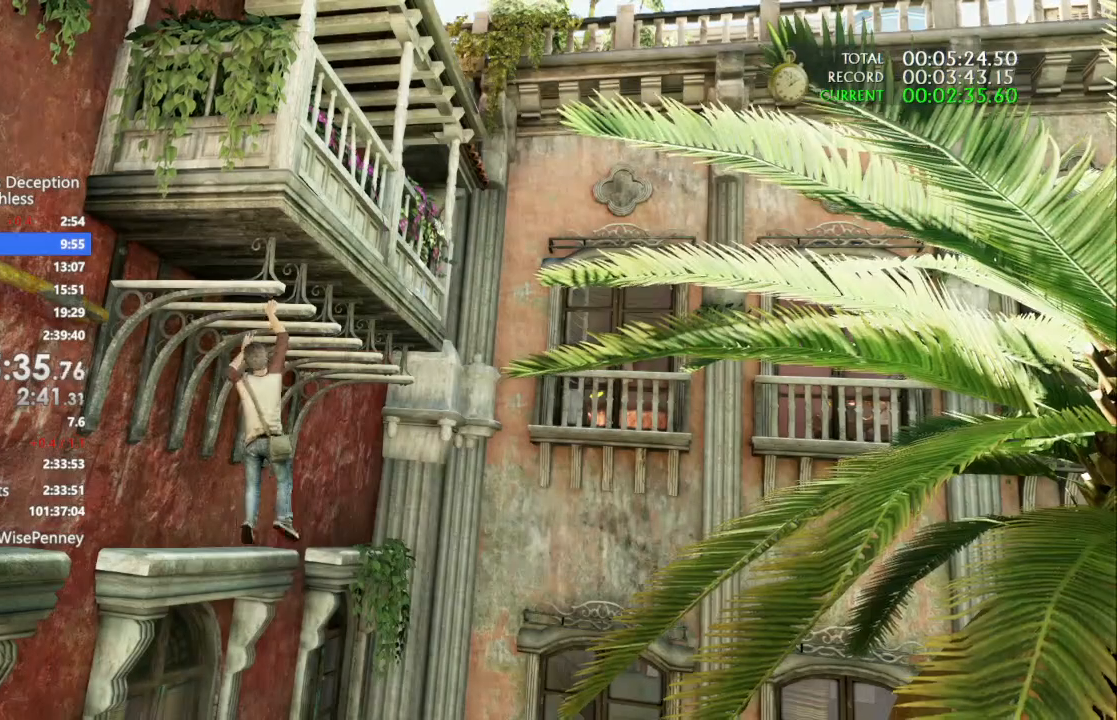
{"dt_ms": 1000, "buttons": ["CROSS"], "left_stick": "up", "right_stick": "center", "events": [[600, "CROSS", "down"], [667, "CROSS", "up"], [800, "CROSS", "down"], [867, "CROSS", "up"], [1000, "CROSS", "down"]]}
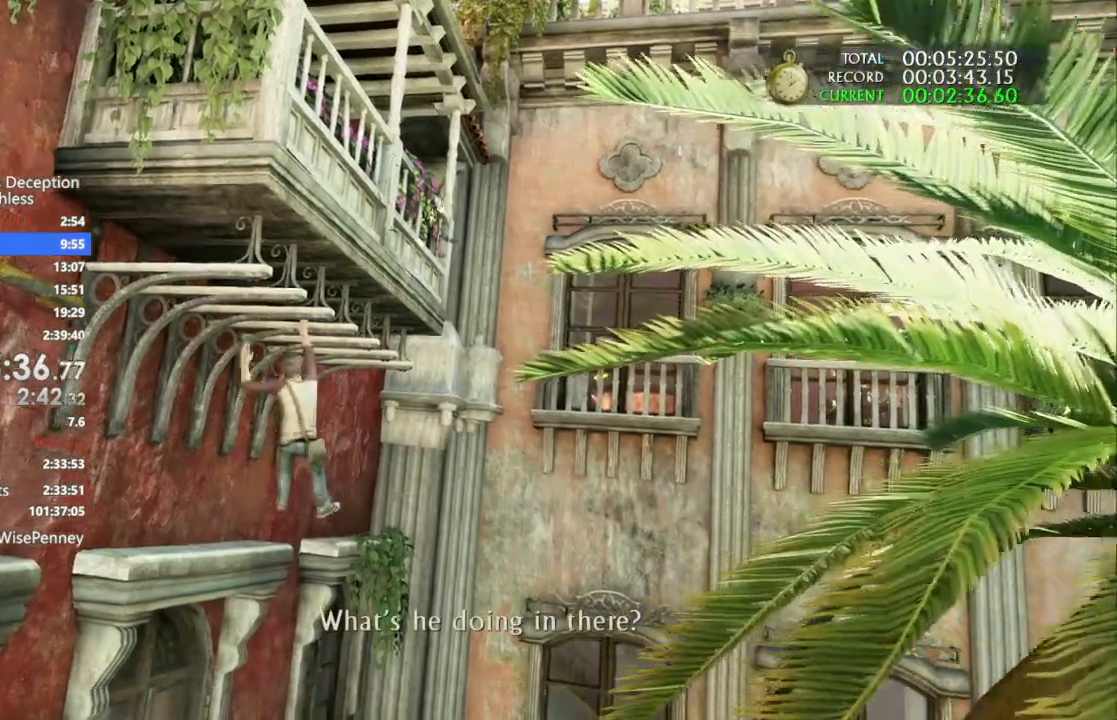
{"dt_ms": 500, "buttons": ["CROSS"], "left_stick": "up", "right_stick": "center", "events": [[100, "CROSS", "up"], [233, "CROSS", "down"], [333, "CROSS", "up"], [467, "CROSS", "down"]]}
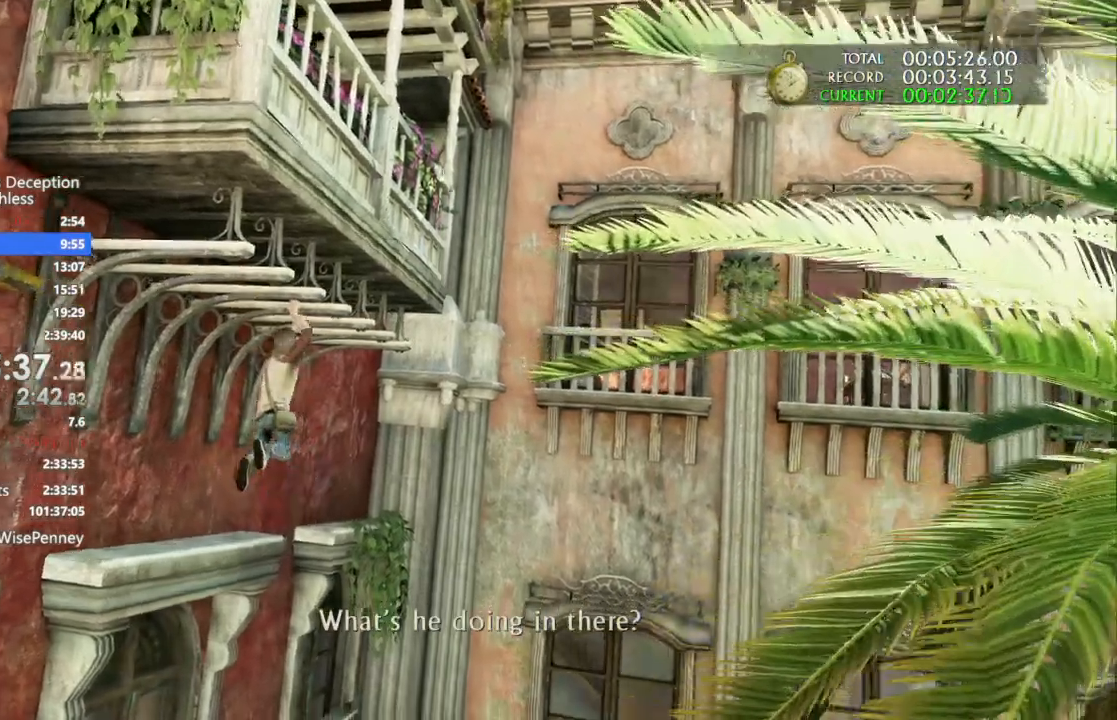
{"dt_ms": 500, "buttons": [], "left_stick": "up", "right_stick": "center"}
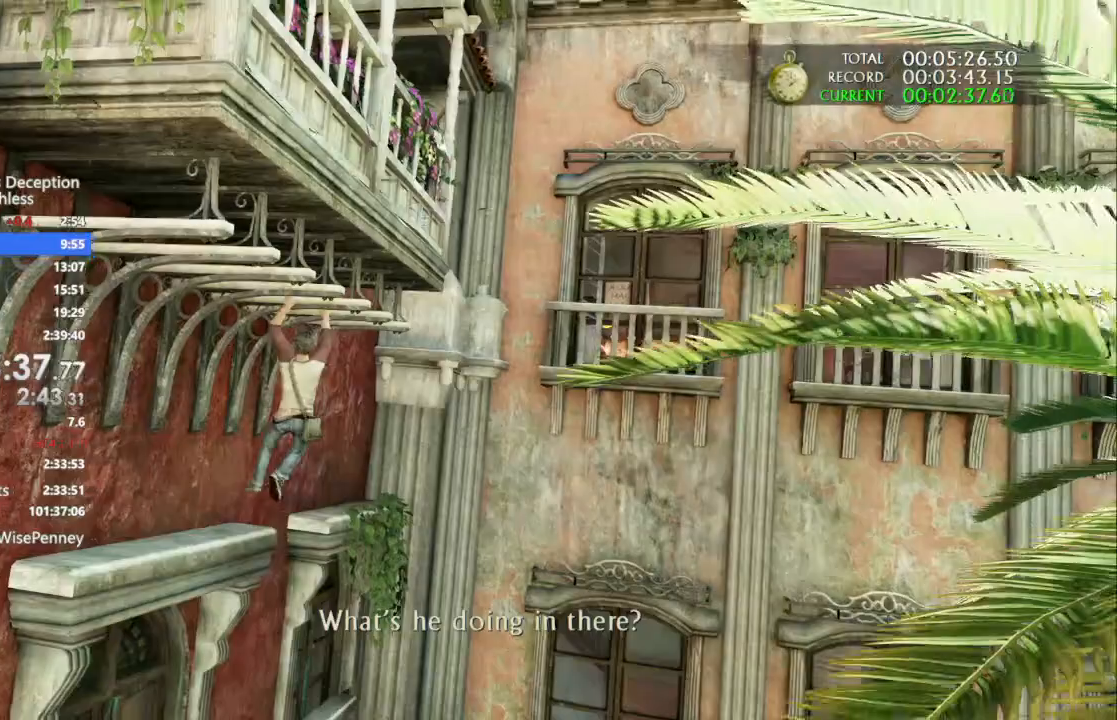
{"dt_ms": 500, "buttons": ["CROSS"], "left_stick": "up", "right_stick": "center", "events": [[100, "CROSS", "down"], [100, "right_stick", "left"], [167, "right_stick", "center"], [200, "CROSS", "up"], [300, "CROSS", "down"], [400, "CROSS", "up"], [467, "CROSS", "down"]]}
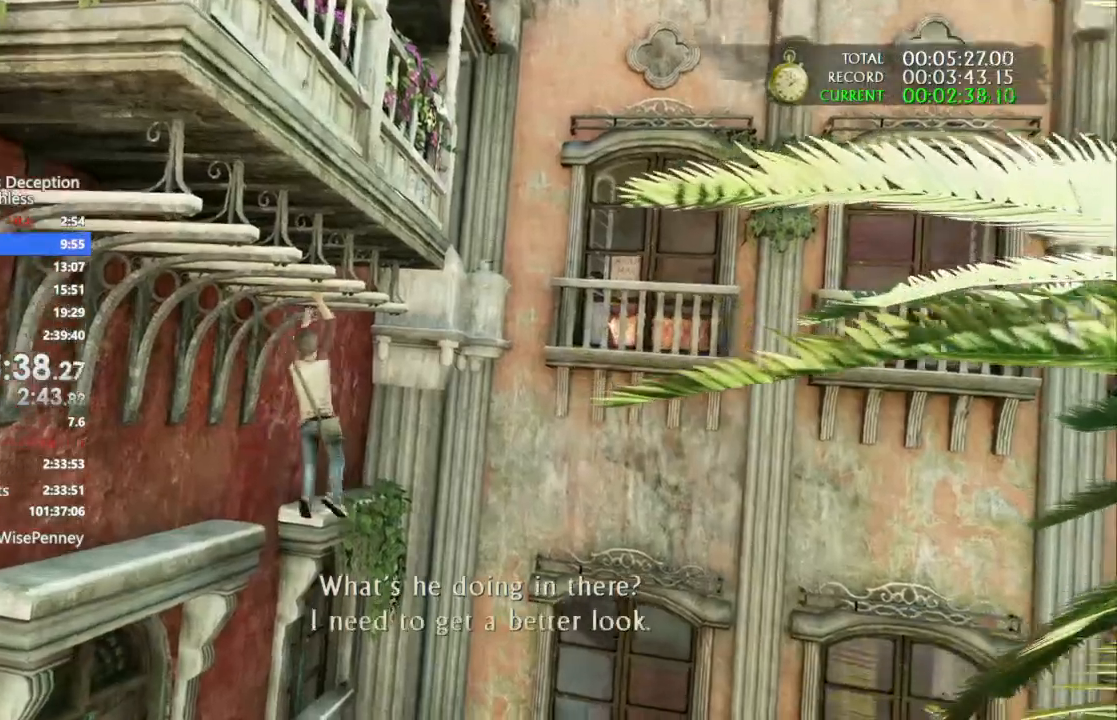
{"dt_ms": 1000, "buttons": ["CROSS"], "left_stick": "up", "right_stick": "center", "events": [[267, "CROSS", "up"], [367, "CROSS", "down"], [467, "CROSS", "up"], [500, "L1", "down"], [500, "L2", "down"], [567, "CROSS", "down"], [600, "L1", "up"], [667, "CROSS", "up"], [767, "CROSS", "down"], [767, "L2", "up"], [900, "CROSS", "up"], [967, "CROSS", "down"]]}
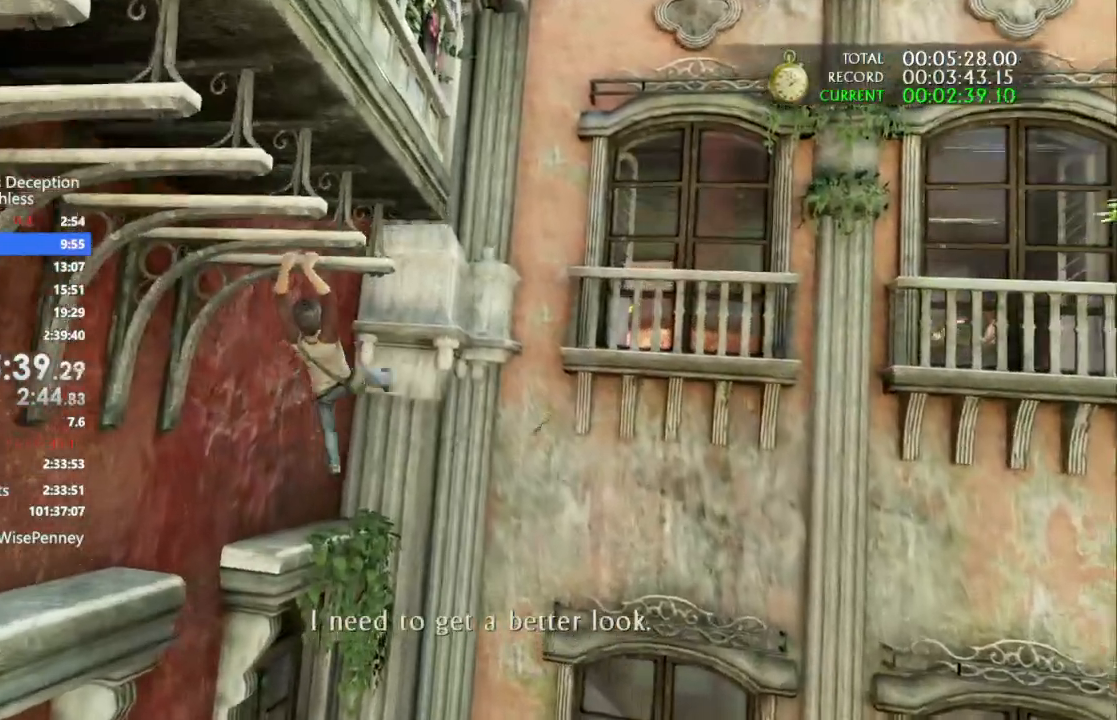
{"dt_ms": 500, "buttons": ["CROSS"], "left_stick": "up", "right_stick": "center", "events": [[100, "CROSS", "up"], [200, "CROSS", "down"], [333, "CROSS", "up"], [433, "CROSS", "down"]]}
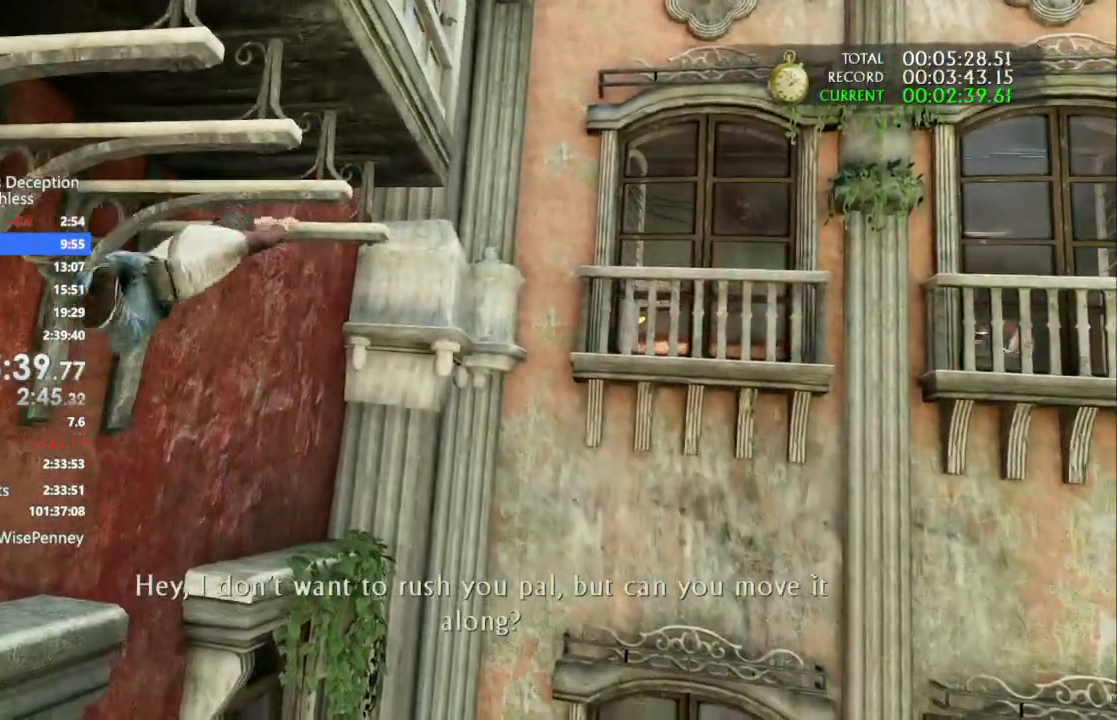
{"dt_ms": 500, "buttons": [], "left_stick": "up", "right_stick": "center", "events": [[67, "CROSS", "up"], [167, "CROSS", "down"], [300, "CROSS", "up"], [367, "CROSS", "down"], [500, "CROSS", "up"]]}
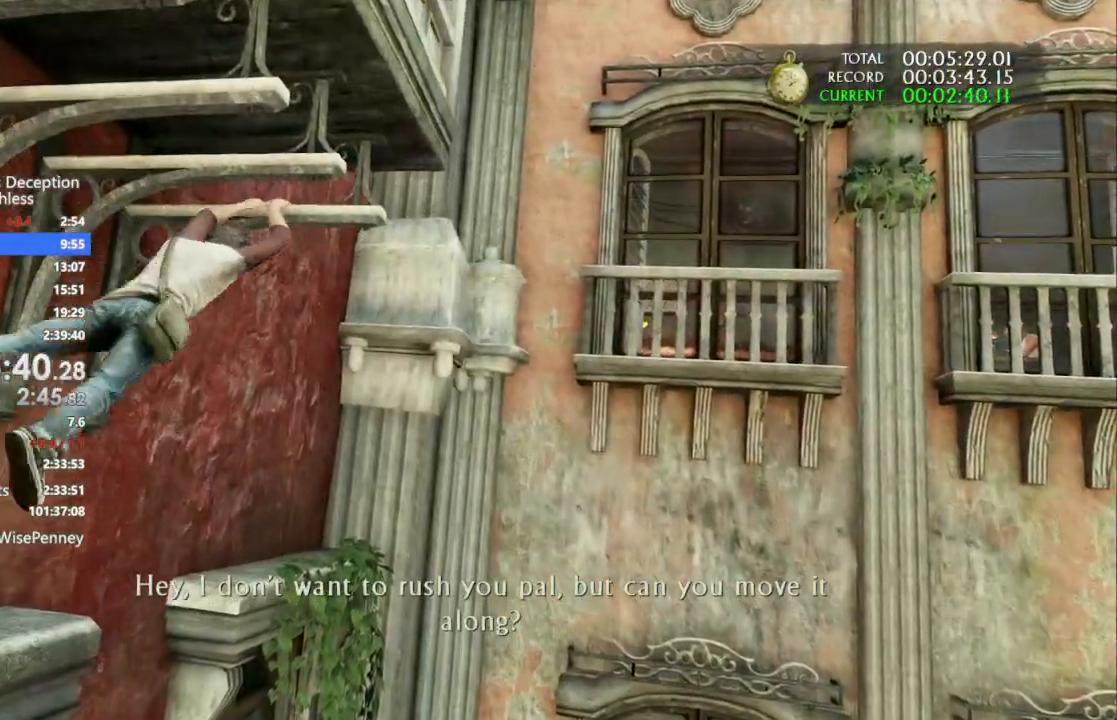
{"dt_ms": 500, "buttons": ["CROSS"], "left_stick": "center", "right_stick": "center", "events": [[67, "CROSS", "down"], [200, "CROSS", "up"], [267, "CROSS", "down"], [467, "left_stick", "center"]]}